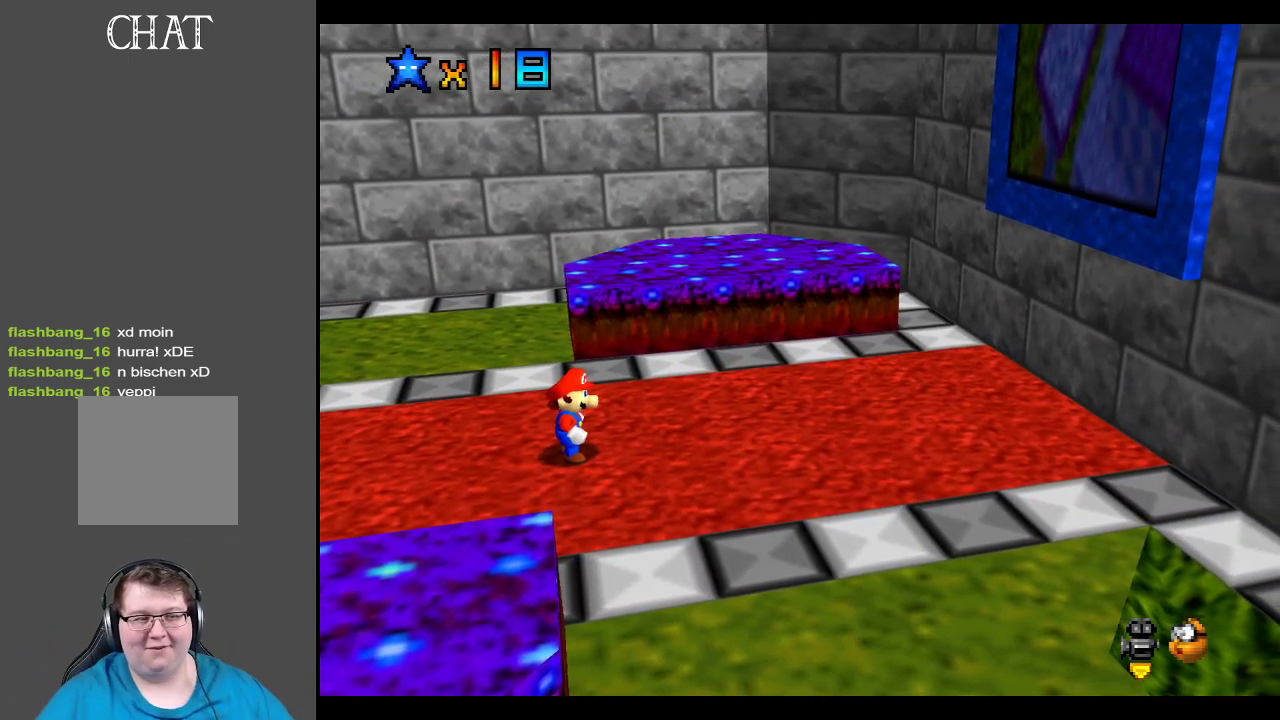
Gameplay with a controller (Xbox layout); each line is a JSON object with the inputs held at the frame after it. "events" lists button and stick changes between this image and that frame as [ms after this image, input, new state], when the widget could be followed in between. Not read: L3 R3.
{"buttons": [], "left_stick": "right", "right_stick": "center", "events": [[500, "left_stick", "right"]]}
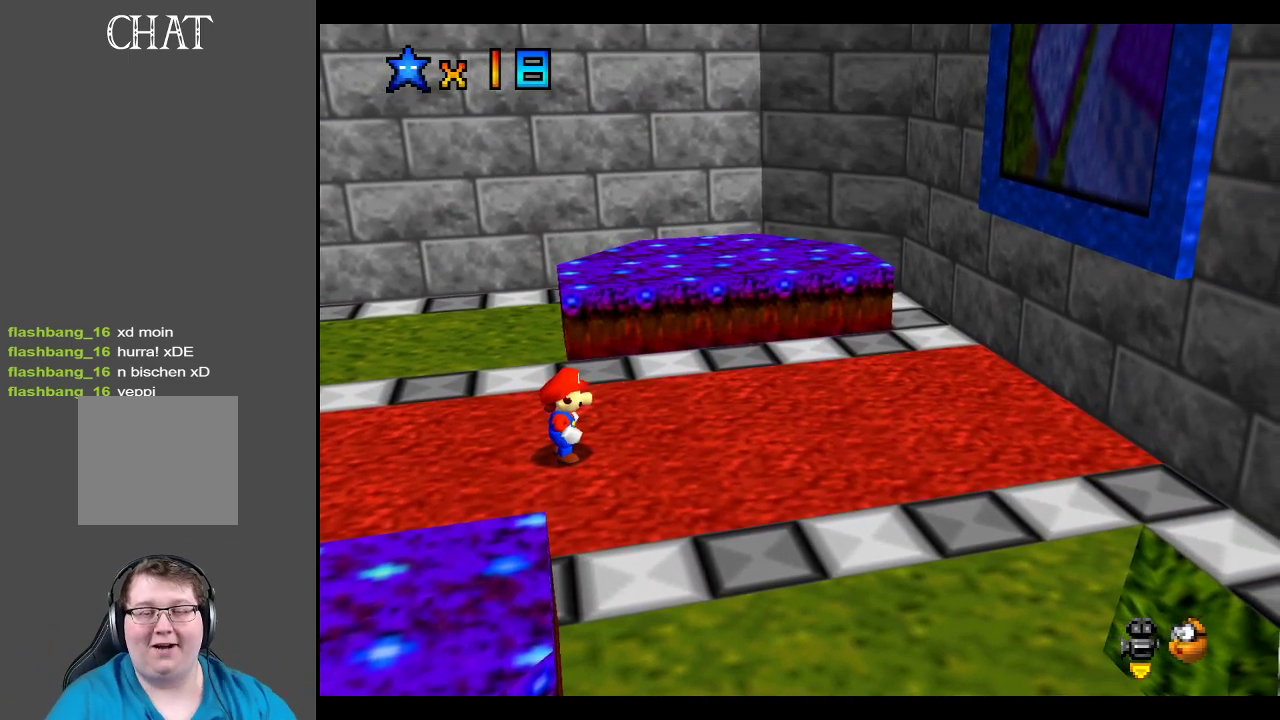
{"buttons": [], "left_stick": "right", "right_stick": "center", "events": [[367, "A", "down"], [467, "A", "up"]]}
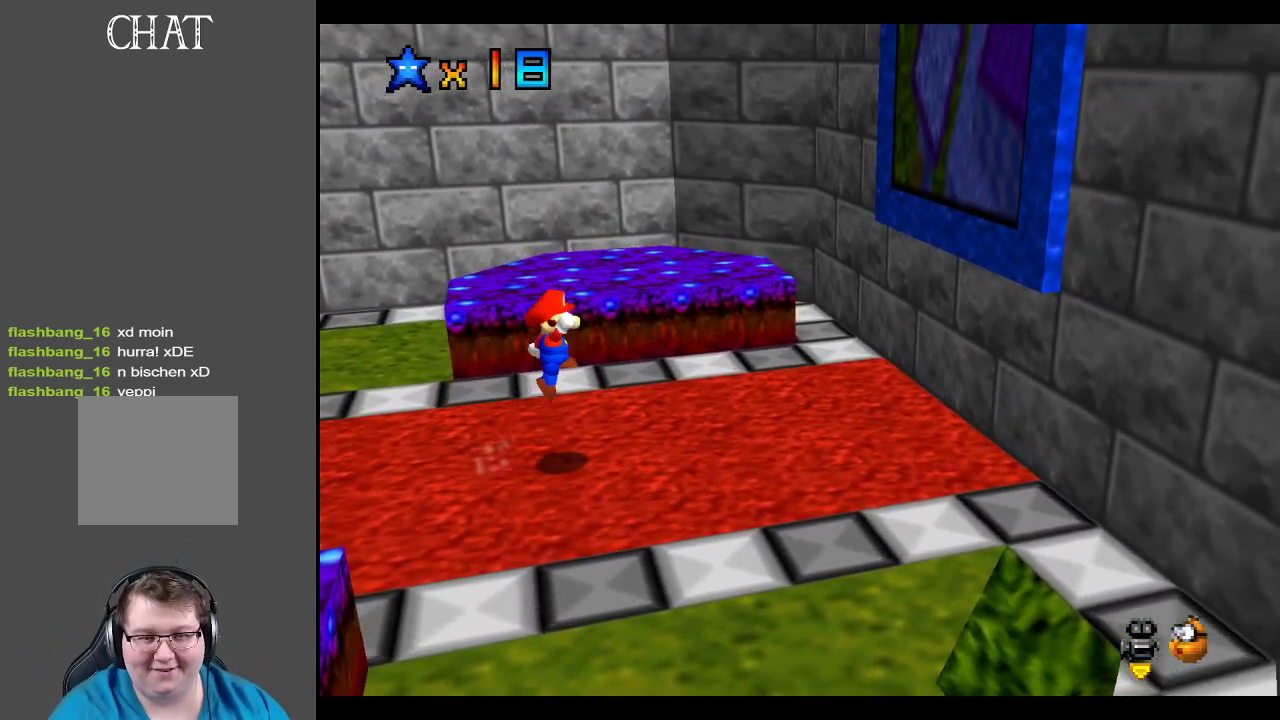
{"buttons": ["A"], "left_stick": "right", "right_stick": "center", "events": [[417, "A", "down"]]}
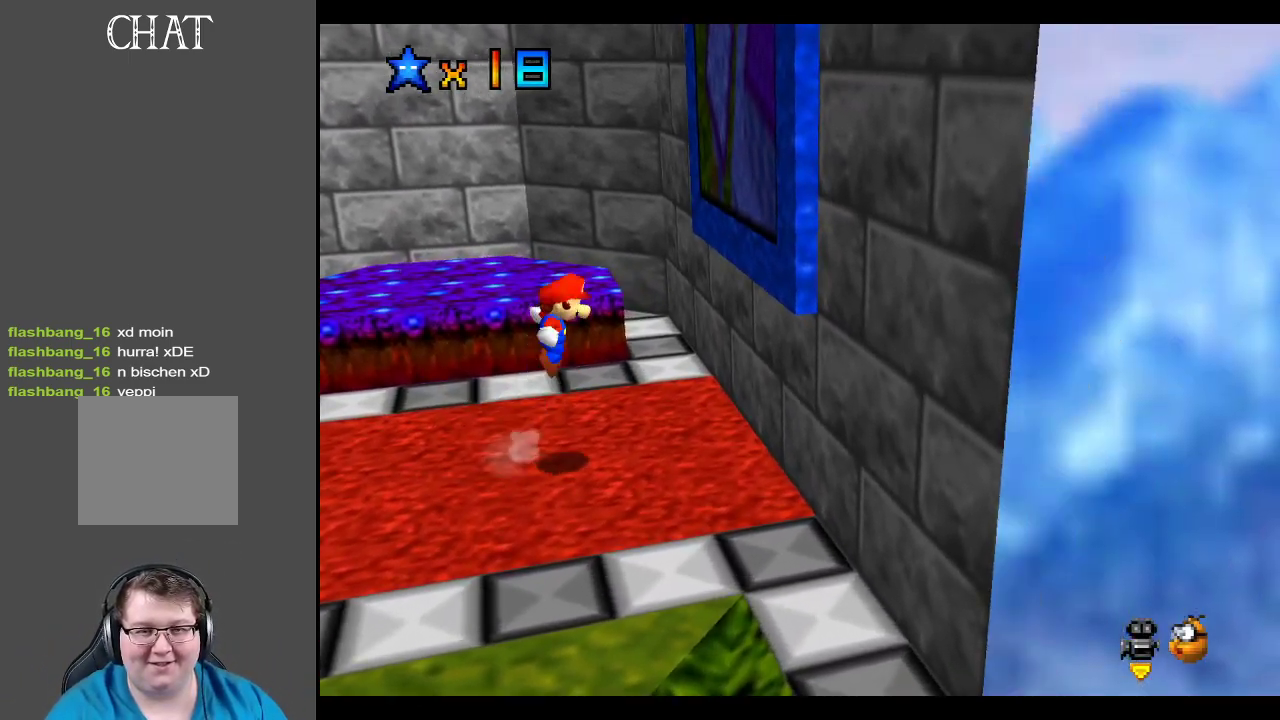
{"buttons": [], "left_stick": "center", "right_stick": "center", "events": [[217, "left_stick", "down-right"], [367, "A", "up"], [500, "left_stick", "center"]]}
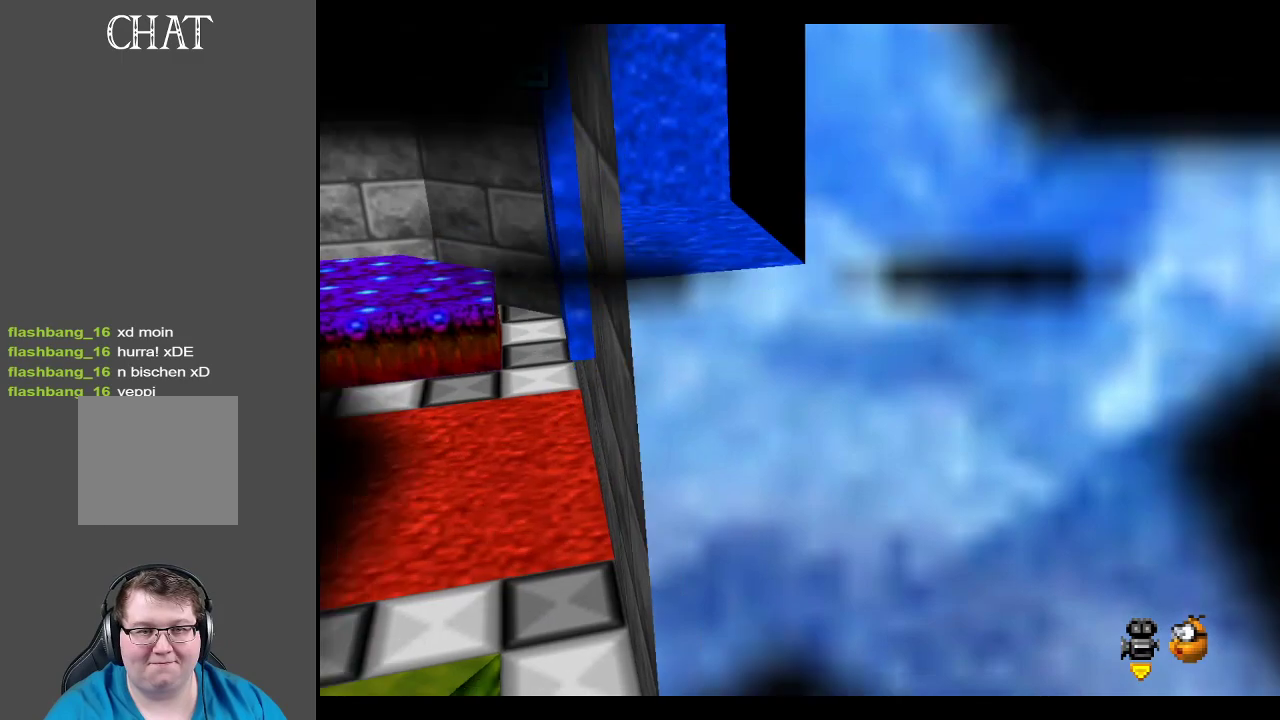
{"buttons": [], "left_stick": "center", "right_stick": "center", "events": []}